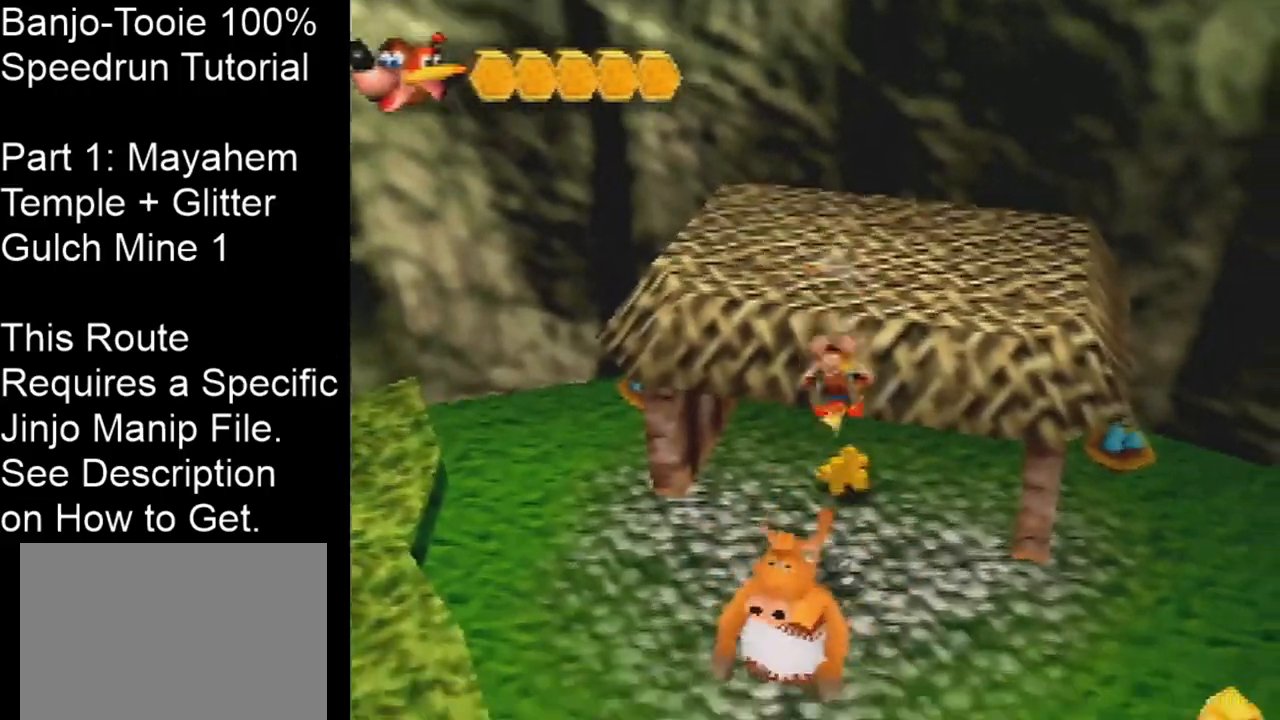
Gameplay with a controller (Nintendo layout); each line is a JSON object with the inputs held at the frame after it. "events" lists button and stick changes between this image and that frame as [ms after this image, input, new state], when the widget could be followed in between. Not read: L1 L3 R3.
{"buttons": ["Z"], "left_stick": "up", "events": []}
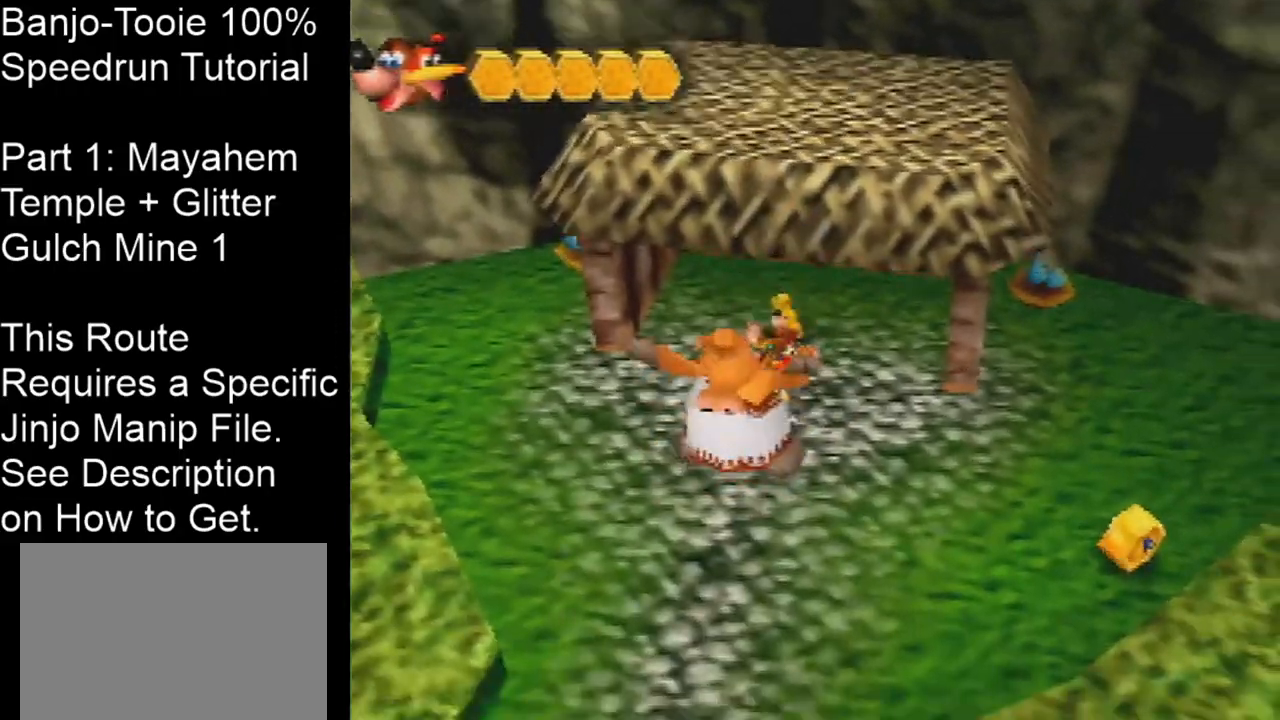
{"buttons": ["A", "Z"], "left_stick": "down", "events": [[133, "left_stick", "down"], [200, "A", "down"]]}
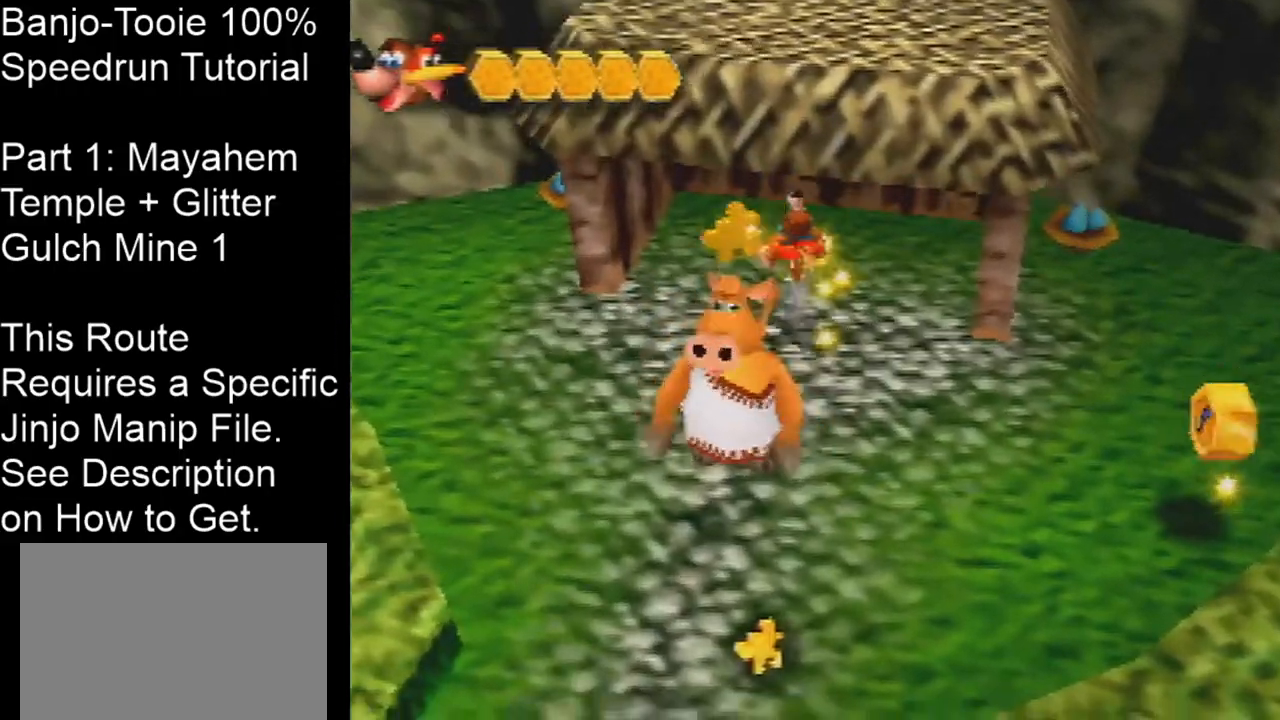
{"buttons": ["A", "Z"], "left_stick": "down", "events": []}
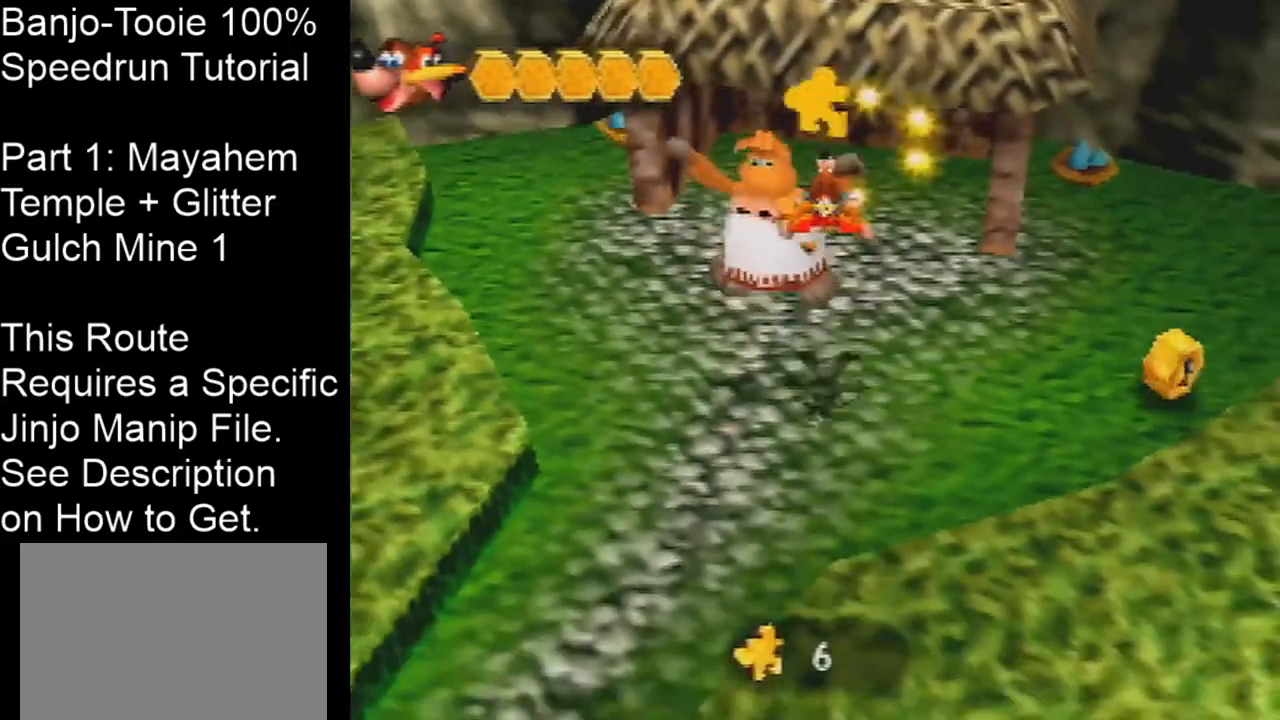
{"buttons": ["Z"], "left_stick": "down", "events": [[267, "A", "up"]]}
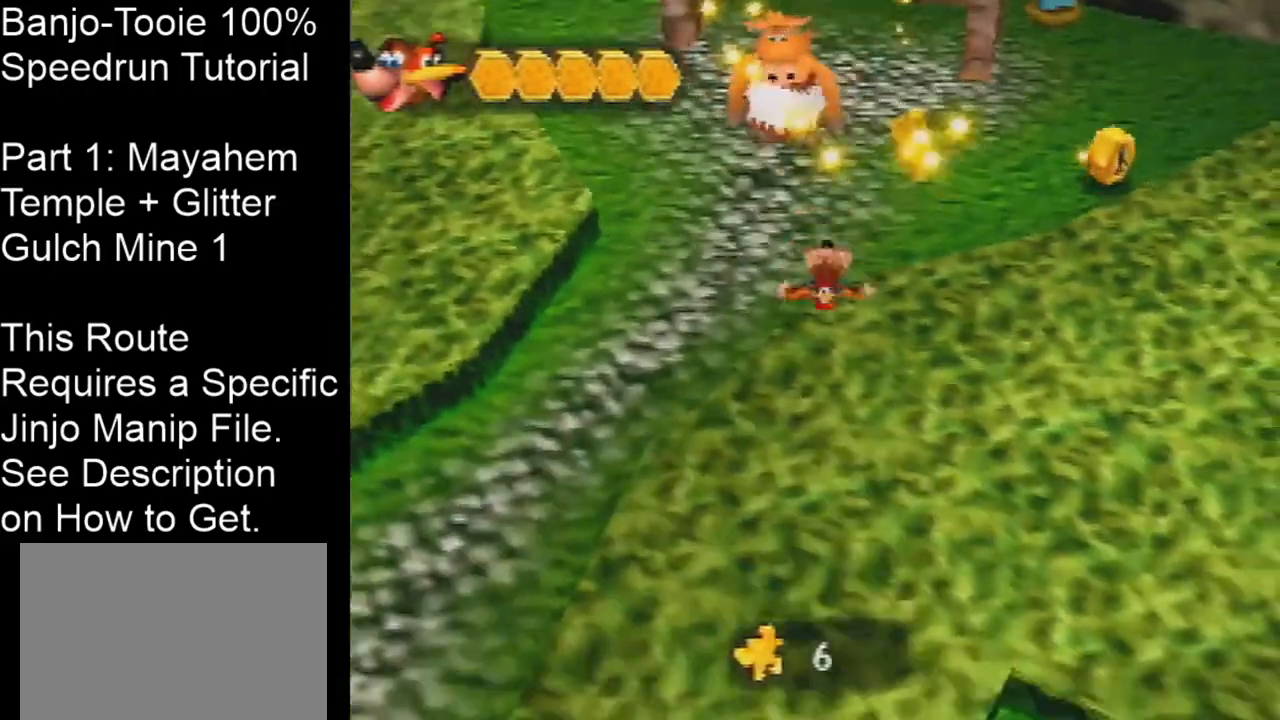
{"buttons": ["Z"], "left_stick": "down", "events": [[100, "A", "down"], [468, "A", "up"]]}
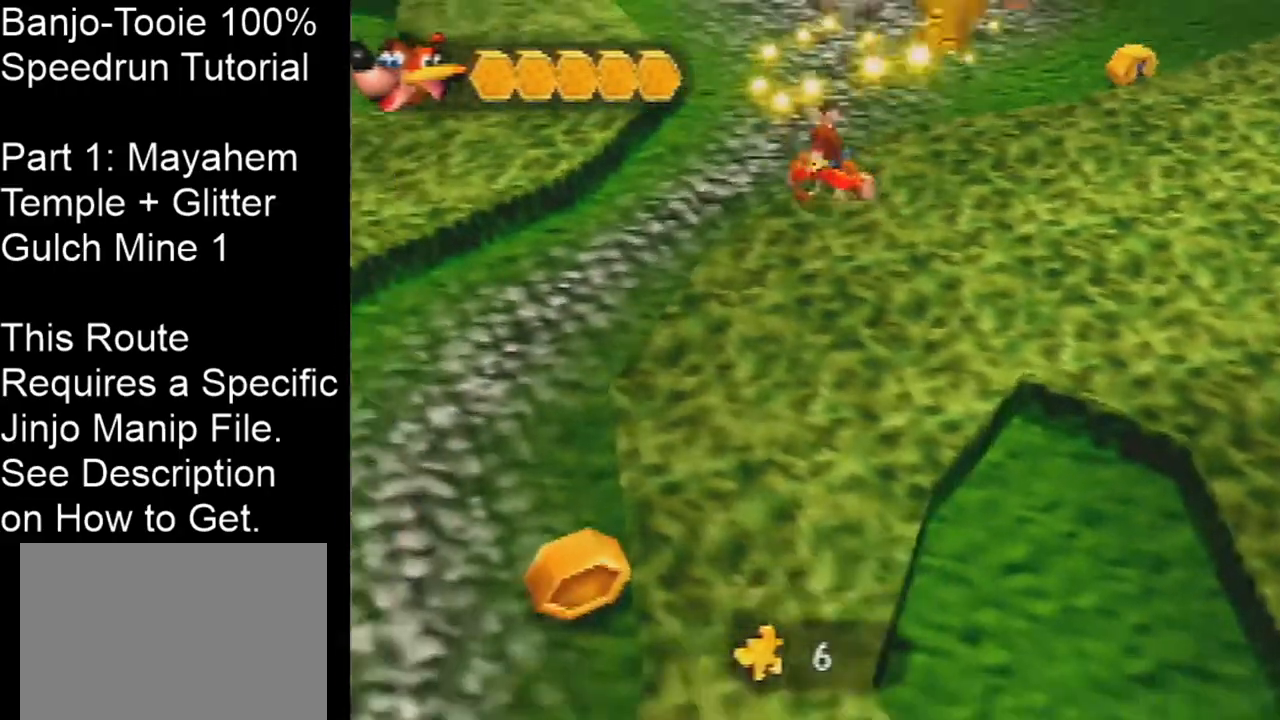
{"buttons": ["Z"], "left_stick": "down", "events": []}
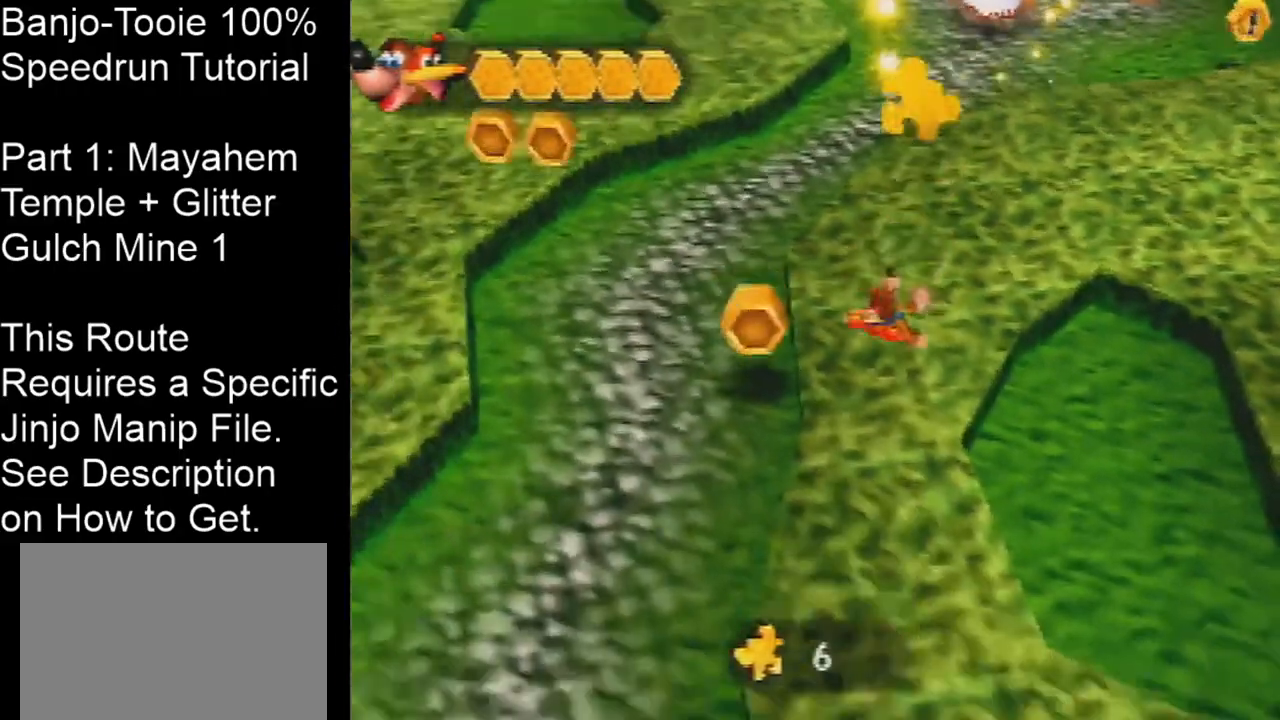
{"buttons": ["A", "Z"], "left_stick": "down", "events": [[101, "A", "down"], [234, "C_LEFT", "down"], [434, "C_LEFT", "up"]]}
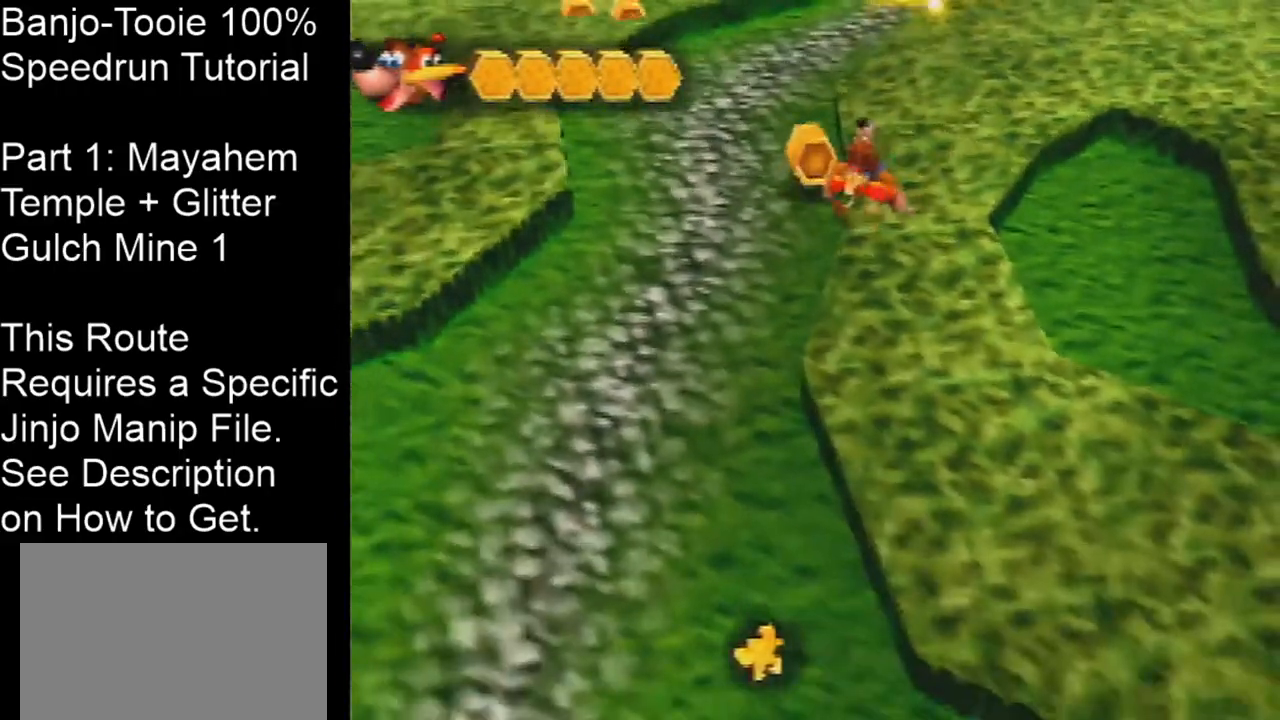
{"buttons": ["Z"], "left_stick": "down", "events": [[100, "left_stick", "down-left"], [133, "A", "up"], [400, "left_stick", "down"]]}
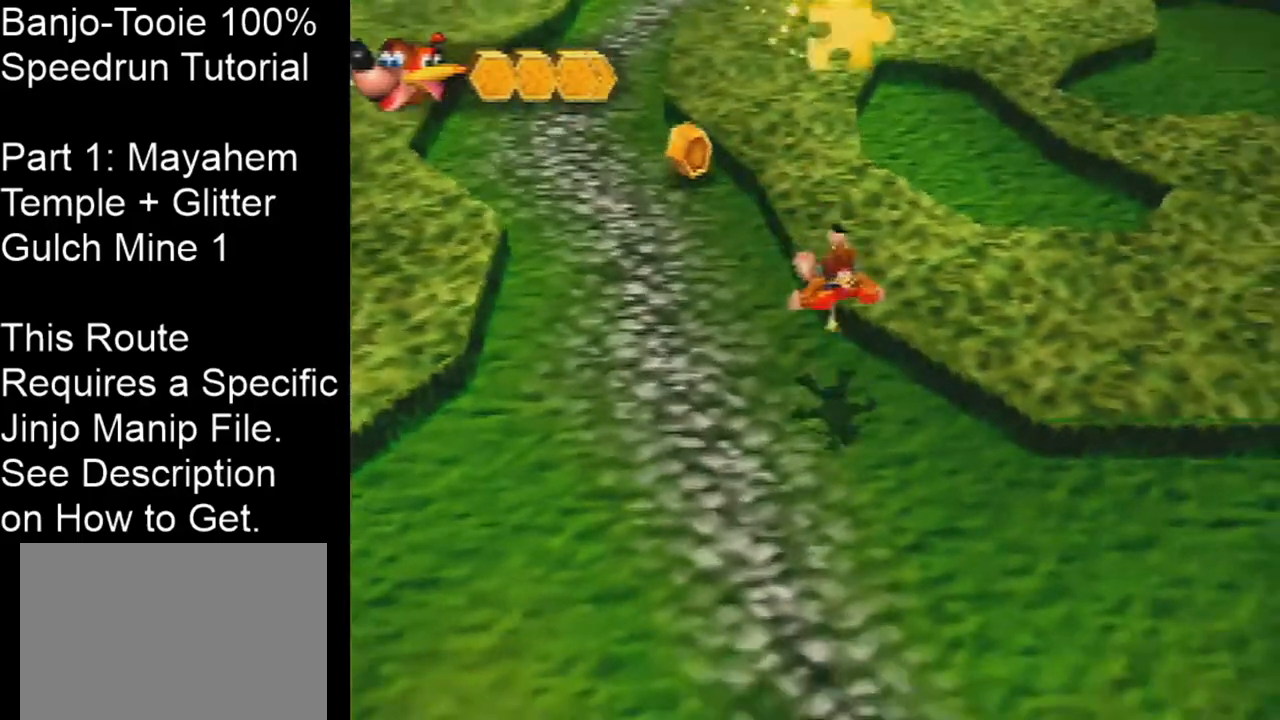
{"buttons": ["Z"], "left_stick": "down-right", "events": [[201, "A", "down"], [301, "left_stick", "down-right"], [334, "A", "up"]]}
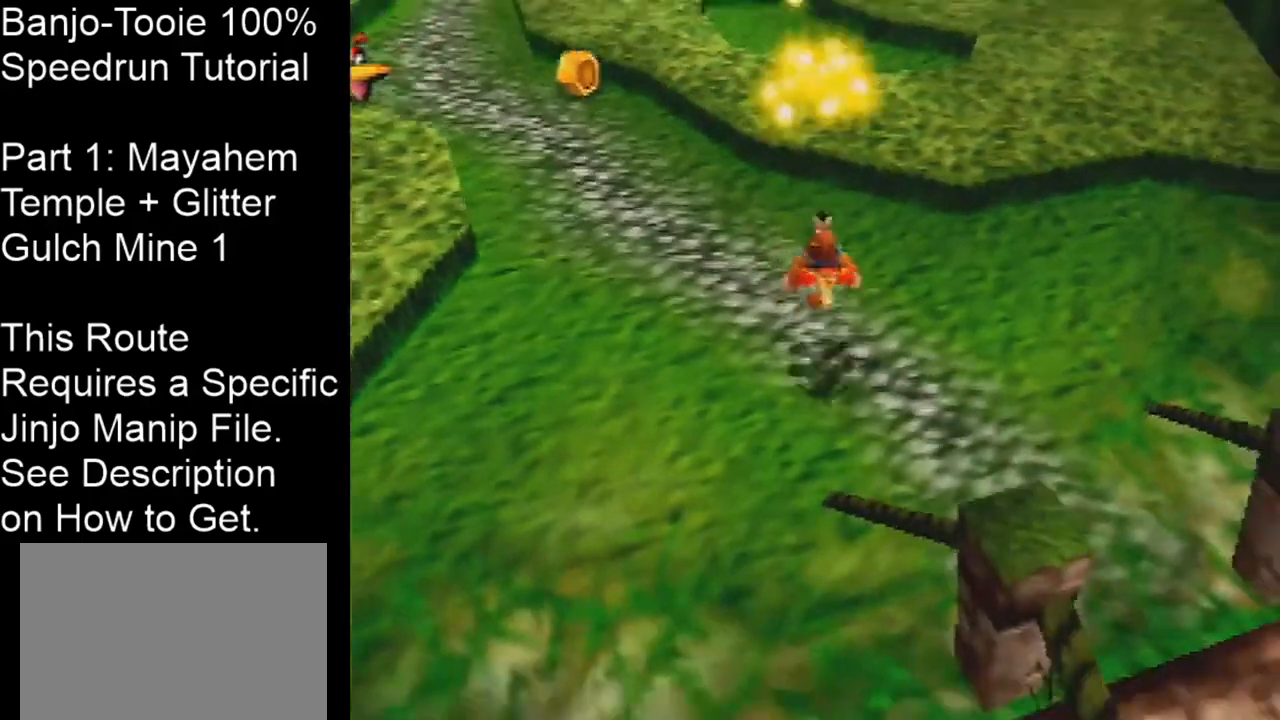
{"buttons": ["Z"], "left_stick": "center", "events": [[167, "C_RIGHT", "down"], [367, "left_stick", "center"], [434, "C_RIGHT", "up"]]}
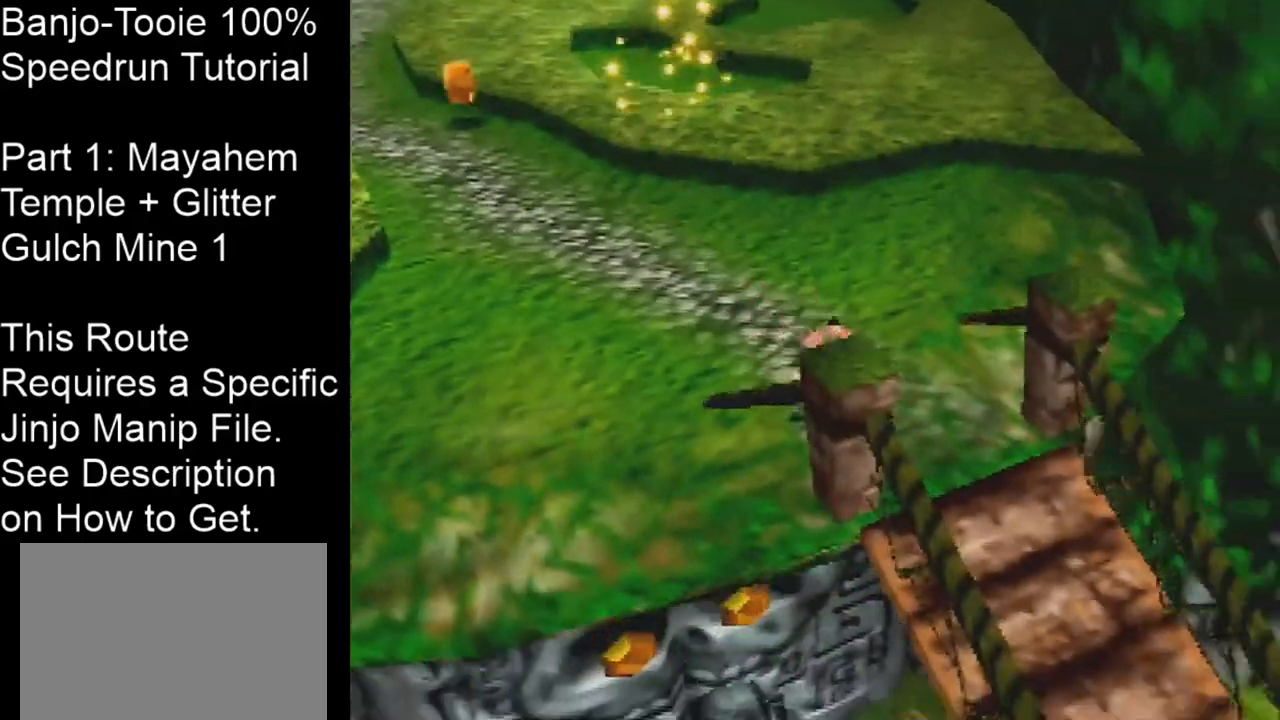
{"buttons": ["Z"], "left_stick": "center", "events": [[34, "left_stick", "up"], [167, "left_stick", "center"]]}
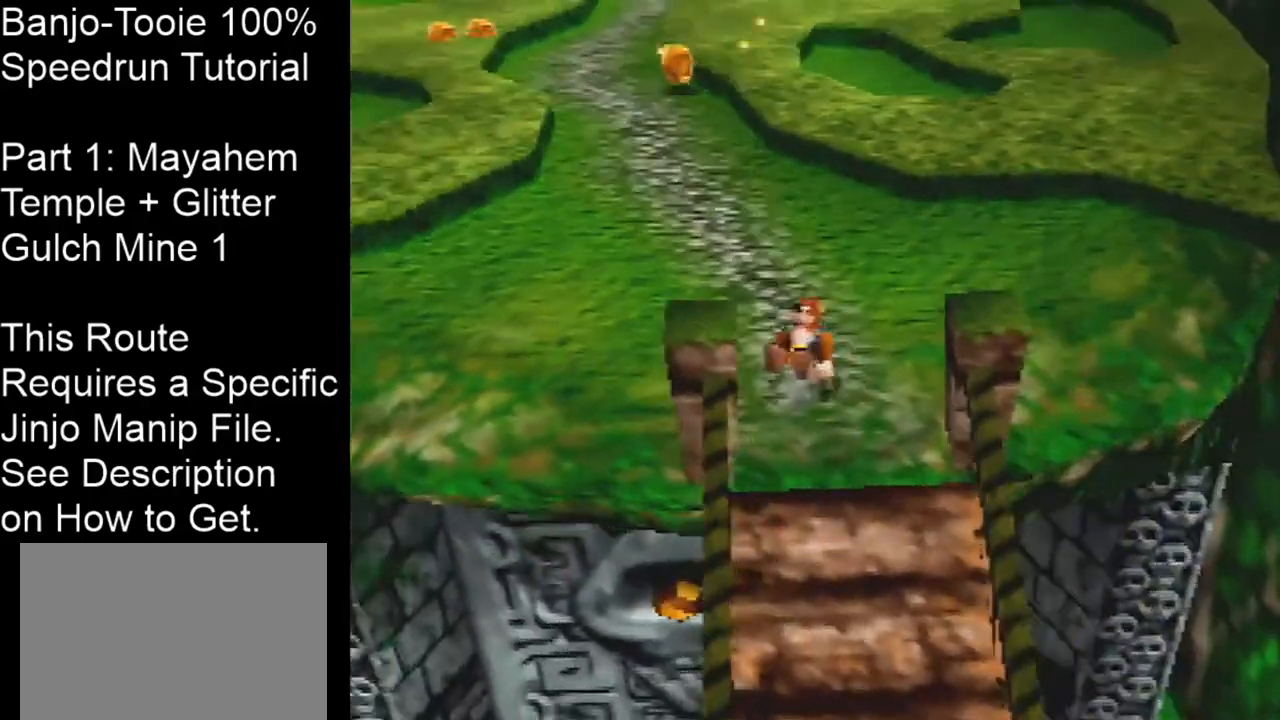
{"buttons": ["R1", "Z"], "left_stick": "up", "events": [[200, "R1", "down"], [267, "left_stick", "up"]]}
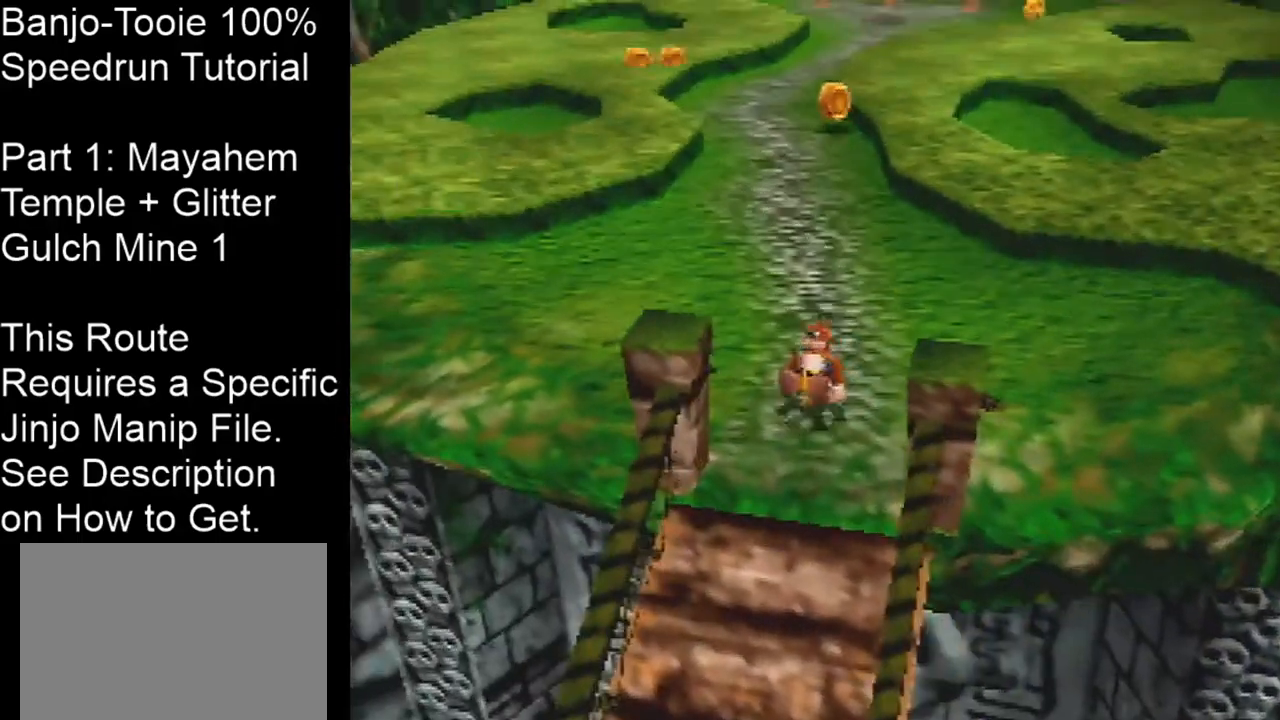
{"buttons": ["R1", "Z"], "left_stick": "center", "events": [[468, "left_stick", "center"]]}
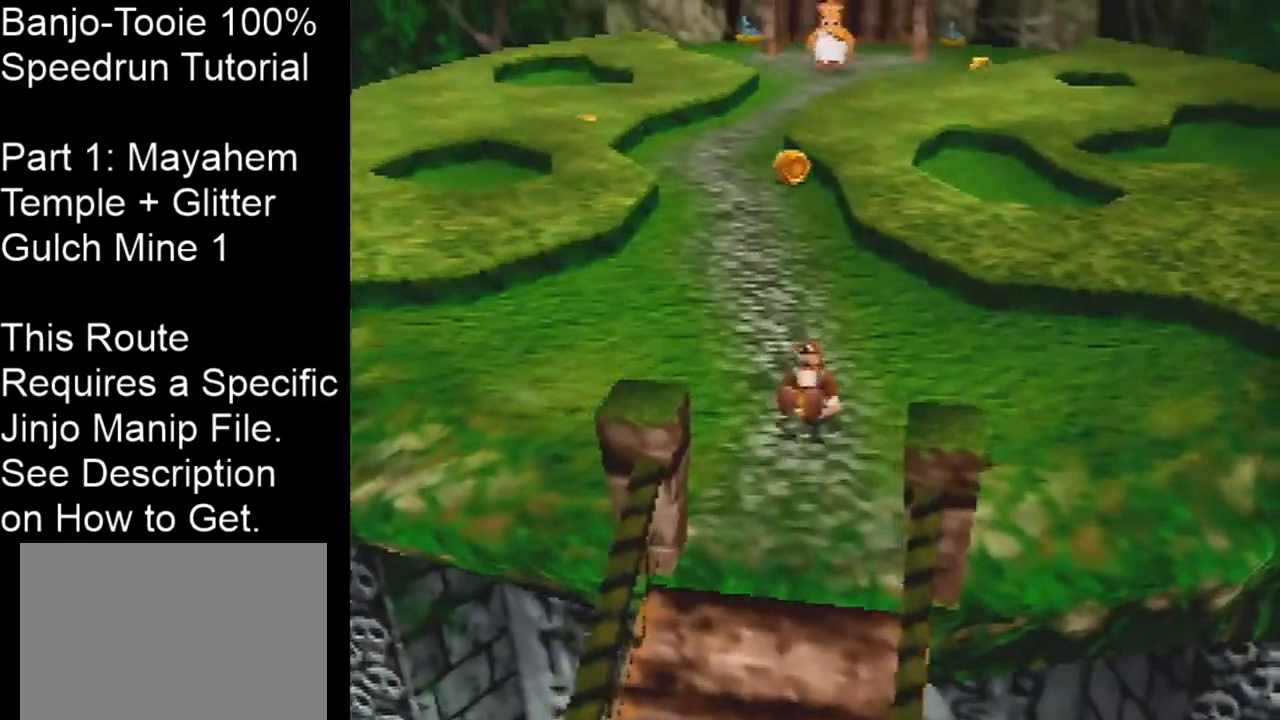
{"buttons": ["R1", "Z"], "left_stick": "up-right", "events": [[67, "left_stick", "up"], [200, "left_stick", "center"], [467, "left_stick", "up-right"]]}
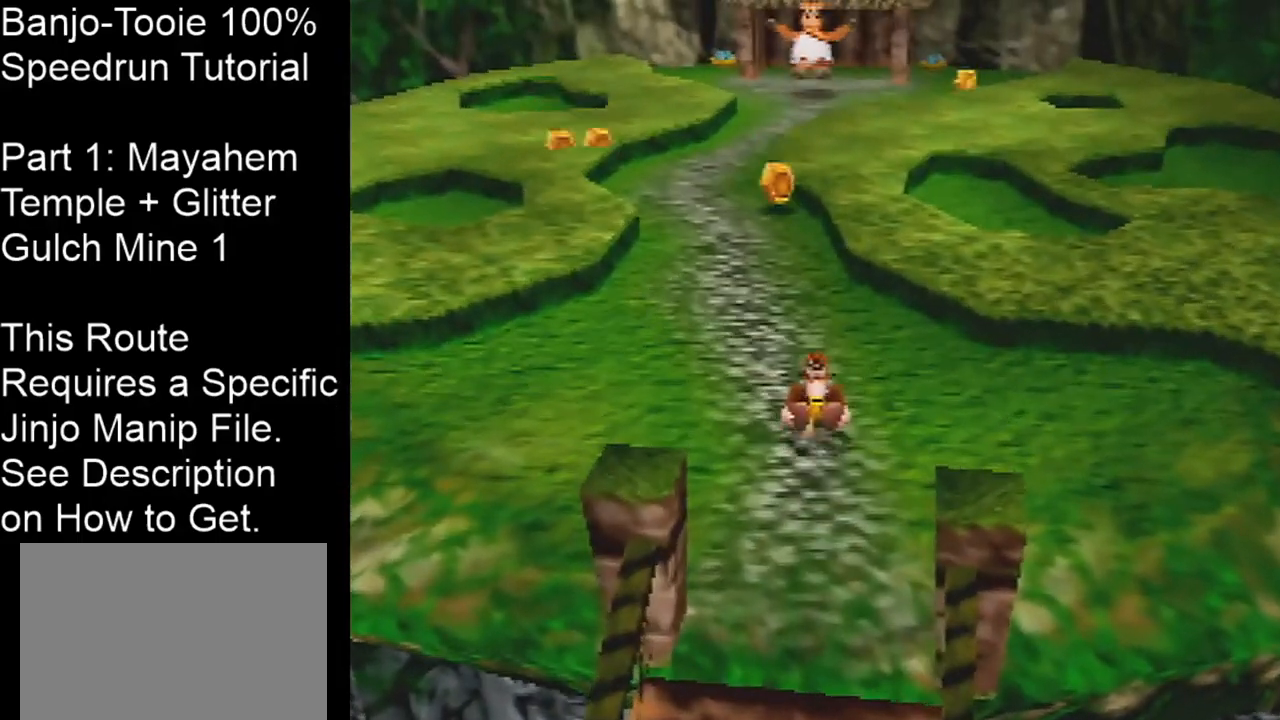
{"buttons": ["Z"], "left_stick": "center", "events": [[134, "left_stick", "center"], [434, "R1", "up"]]}
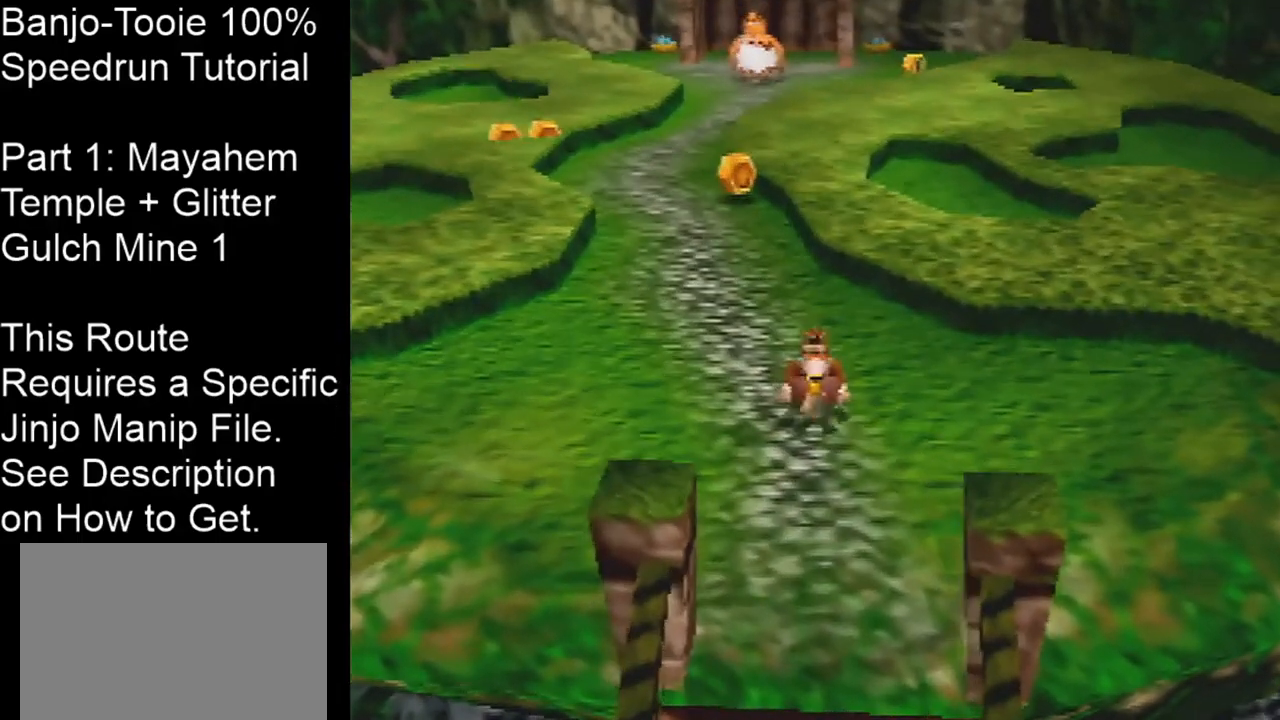
{"buttons": ["Z"], "left_stick": "center", "events": [[167, "left_stick", "down"], [300, "left_stick", "center"]]}
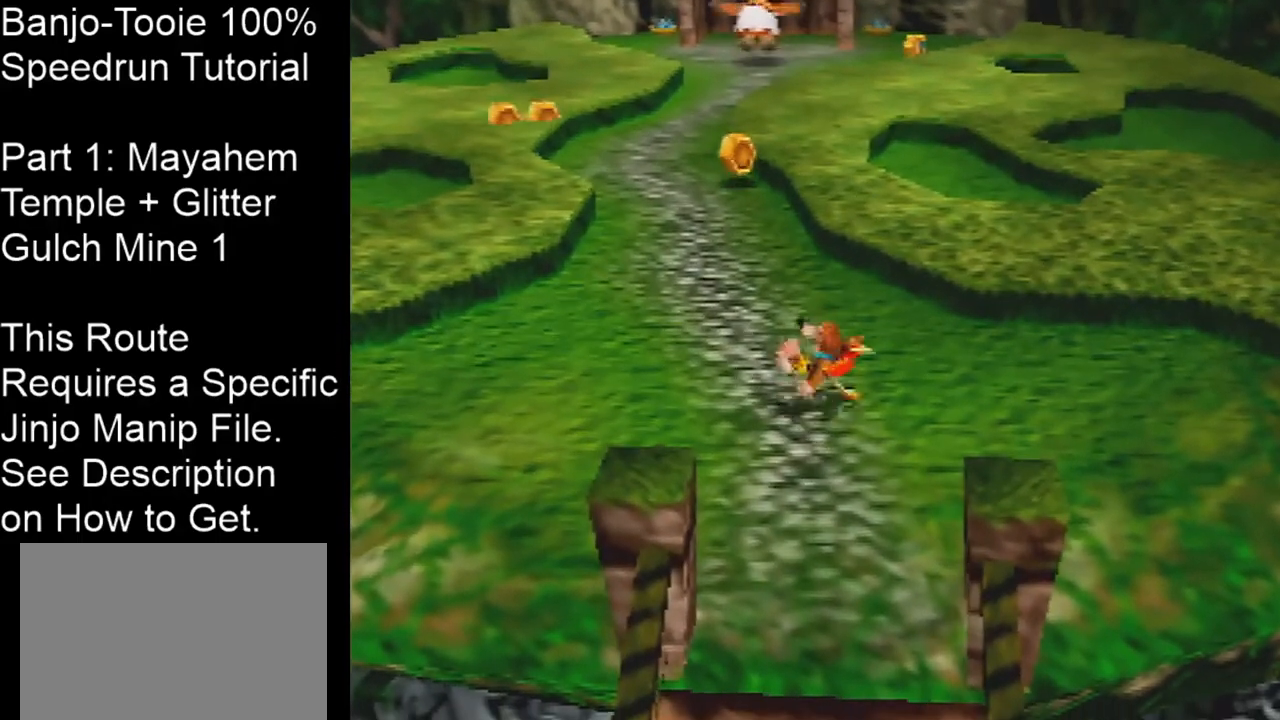
{"buttons": ["Z"], "left_stick": "center", "events": []}
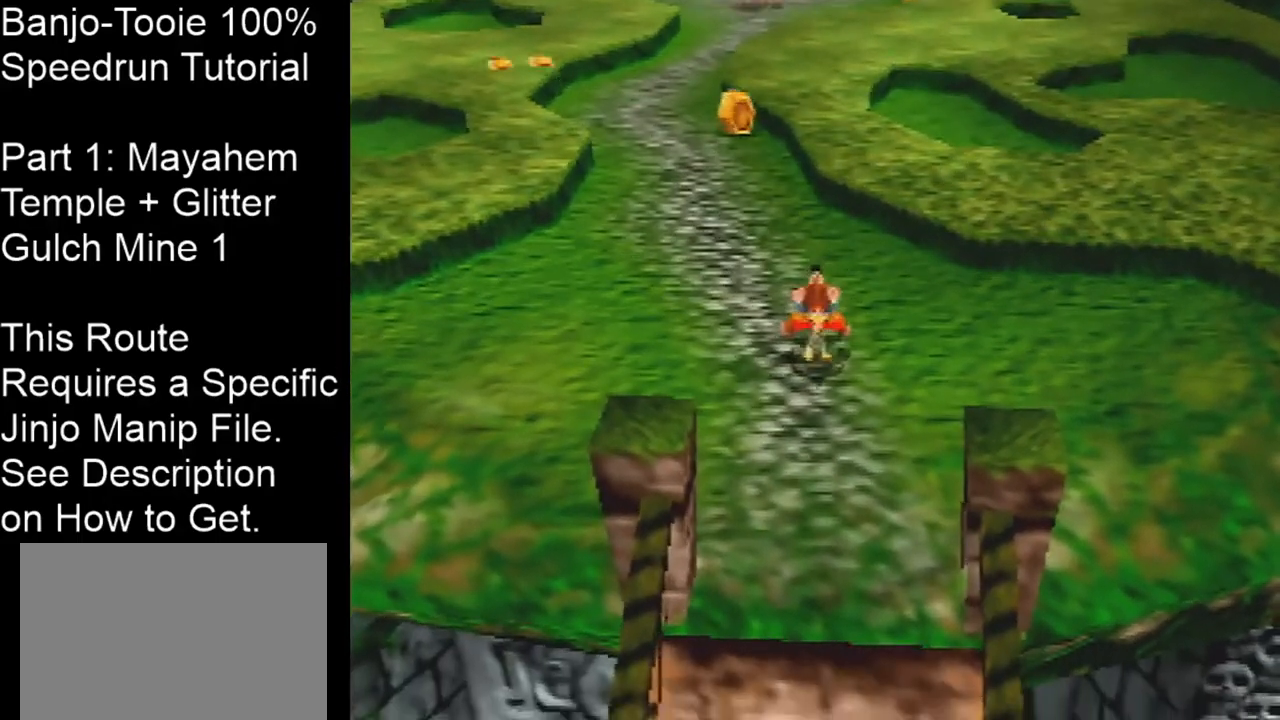
{"buttons": ["Z"], "left_stick": "center", "events": []}
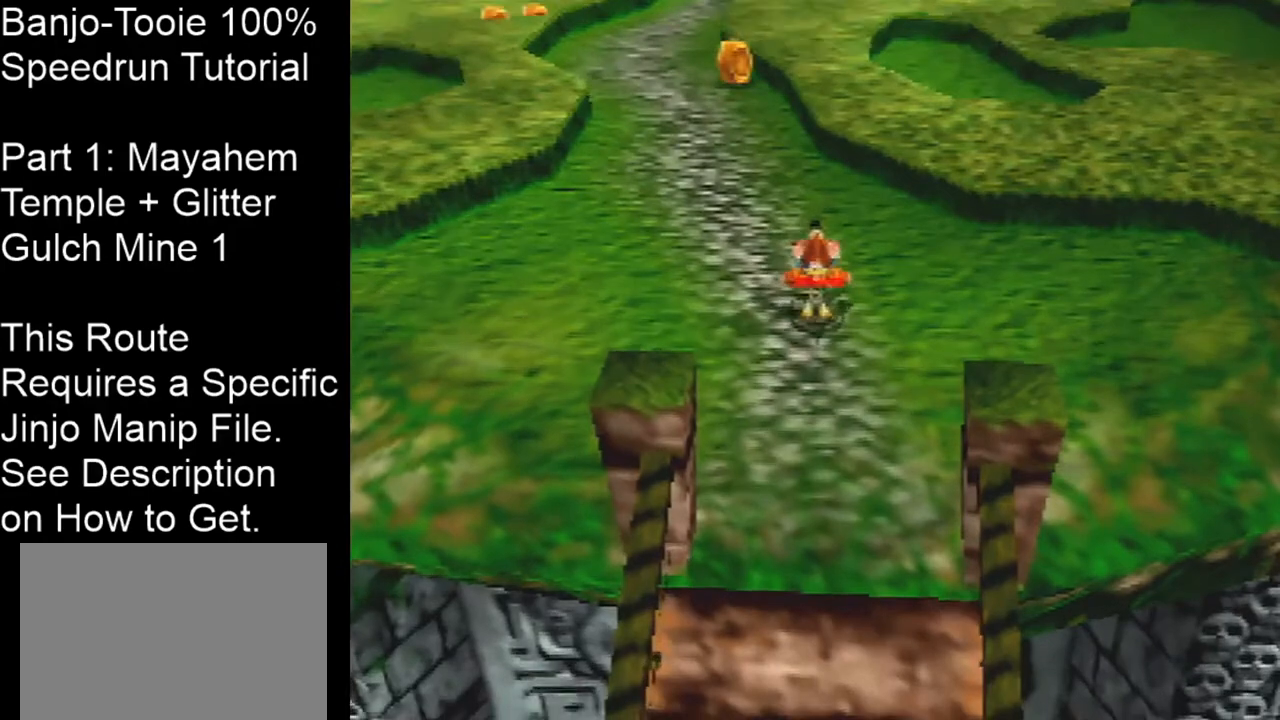
{"buttons": ["Z"], "left_stick": "center", "events": []}
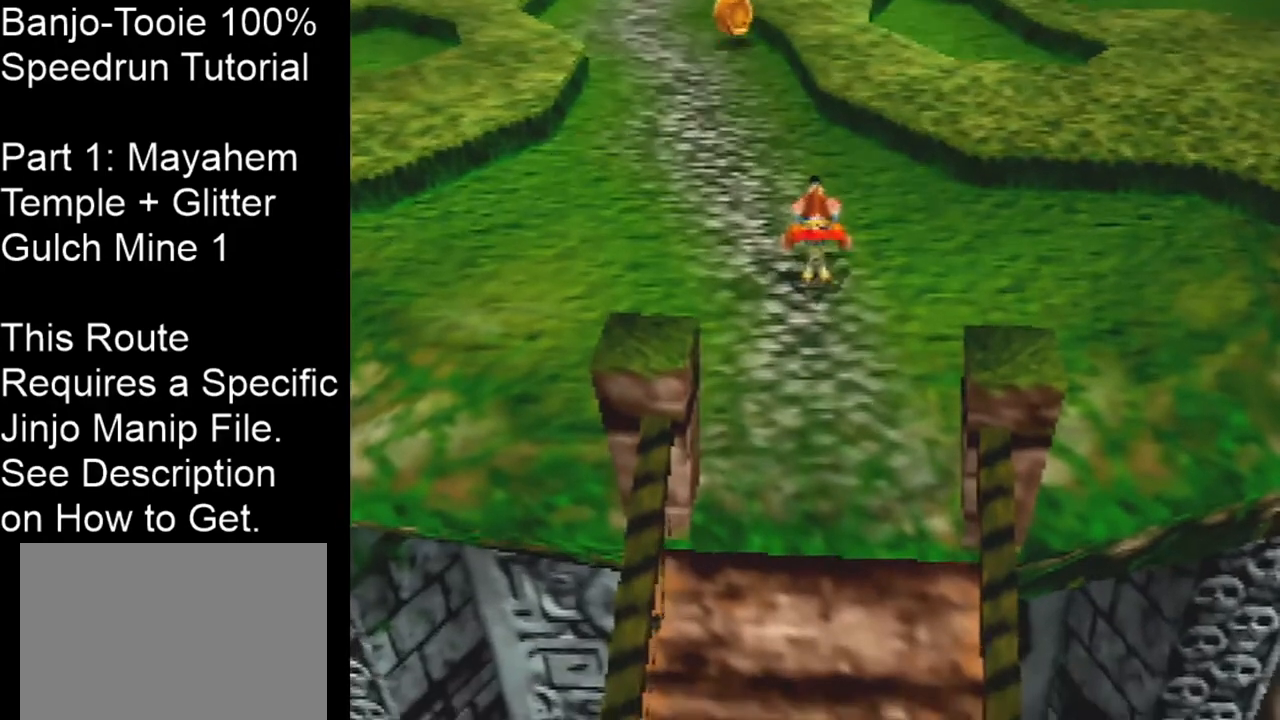
{"buttons": ["R1", "Z"], "left_stick": "center", "events": [[67, "left_stick", "up"], [233, "left_stick", "center"], [367, "R1", "down"]]}
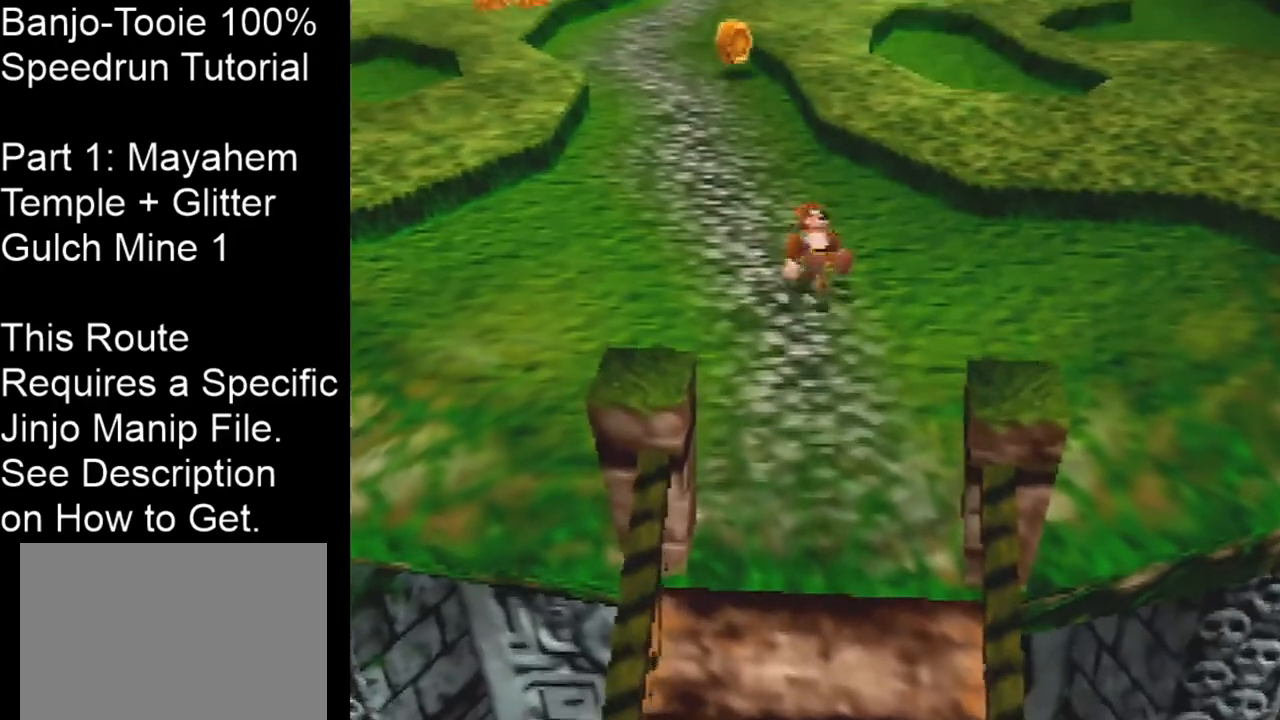
{"buttons": ["R1", "Z"], "left_stick": "center", "events": [[34, "left_stick", "up"], [301, "left_stick", "center"]]}
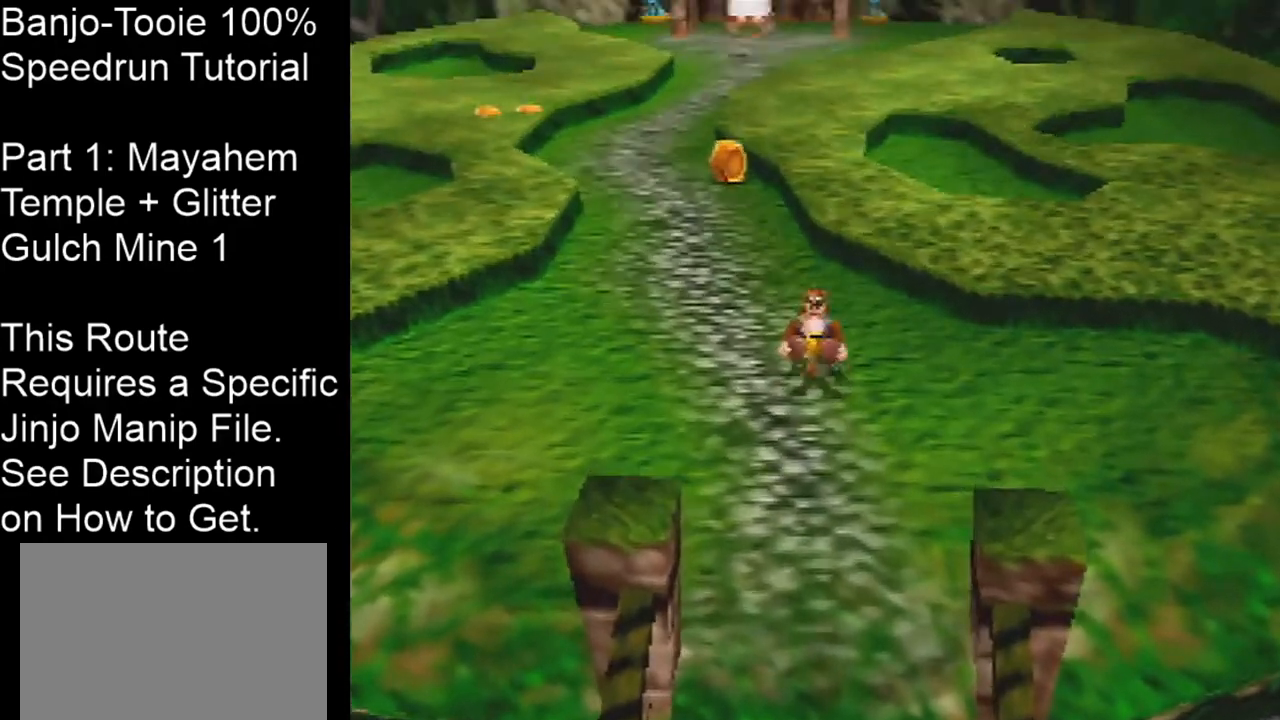
{"buttons": ["Z"], "left_stick": "center", "events": [[133, "left_stick", "up"], [300, "left_stick", "center"], [367, "R1", "up"]]}
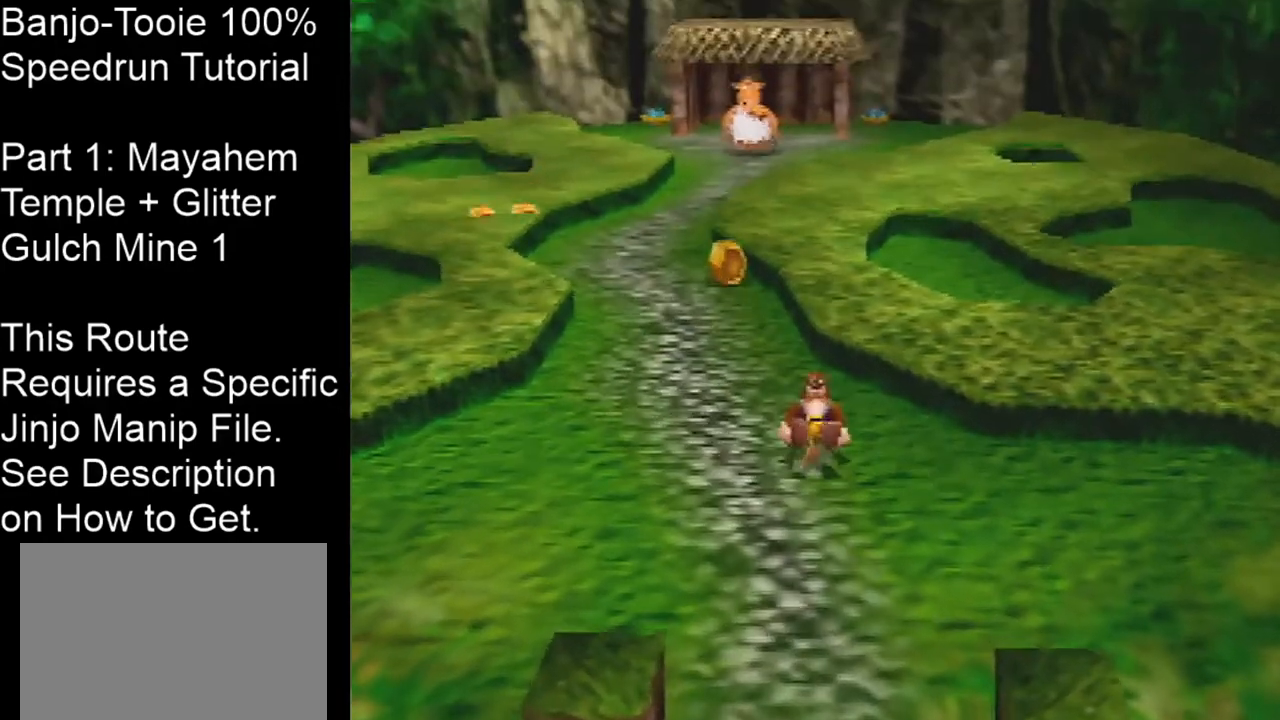
{"buttons": ["Z"], "left_stick": "down", "events": [[367, "left_stick", "down"]]}
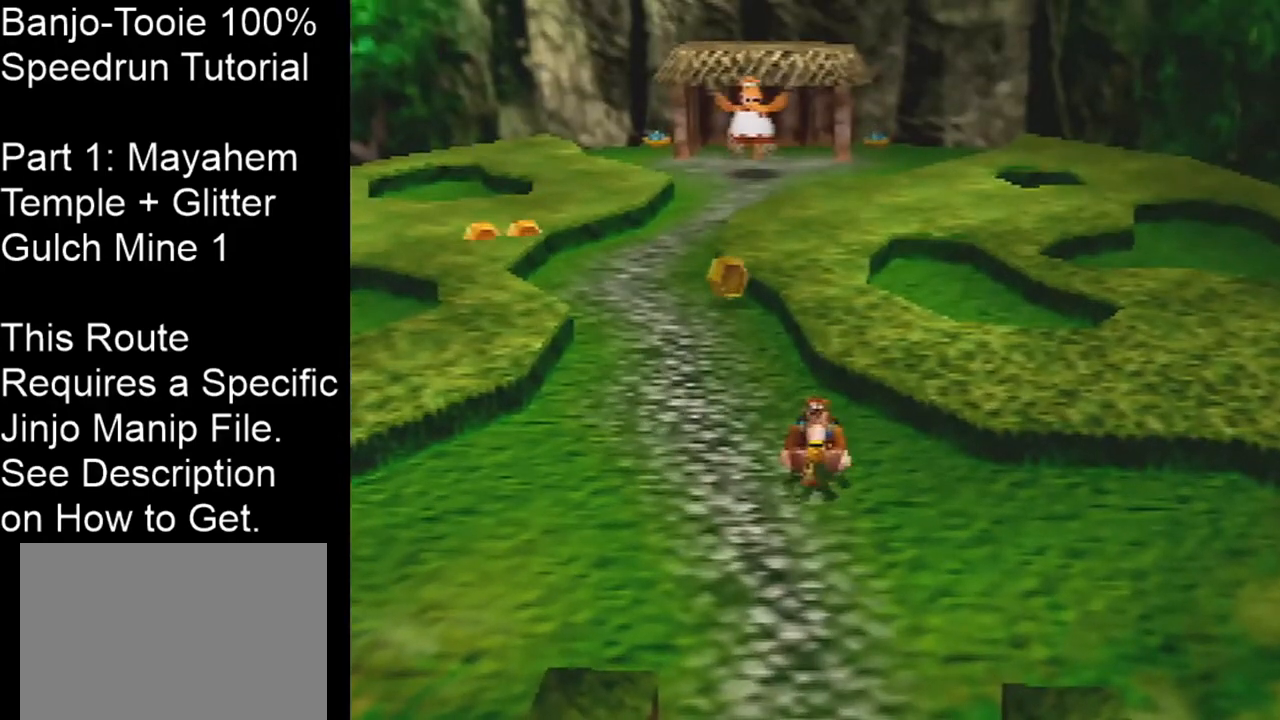
{"buttons": ["Z"], "left_stick": "center", "events": [[33, "left_stick", "center"]]}
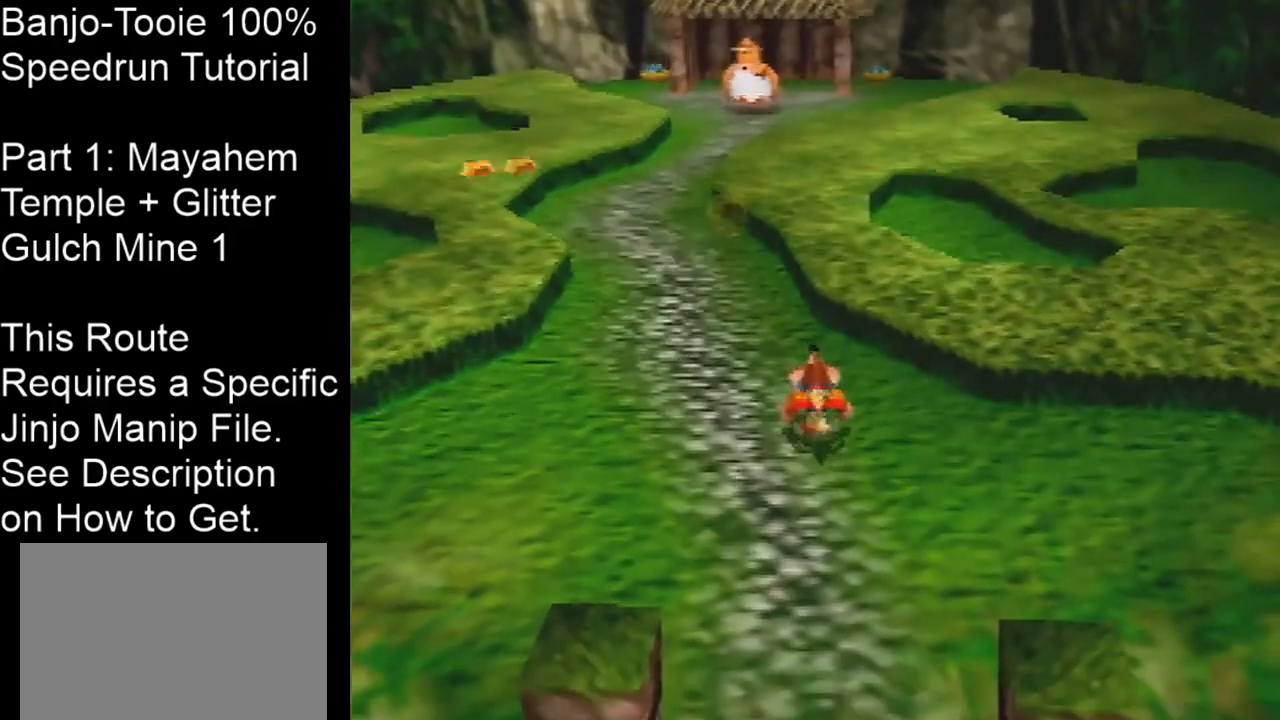
{"buttons": ["Z"], "left_stick": "center", "events": []}
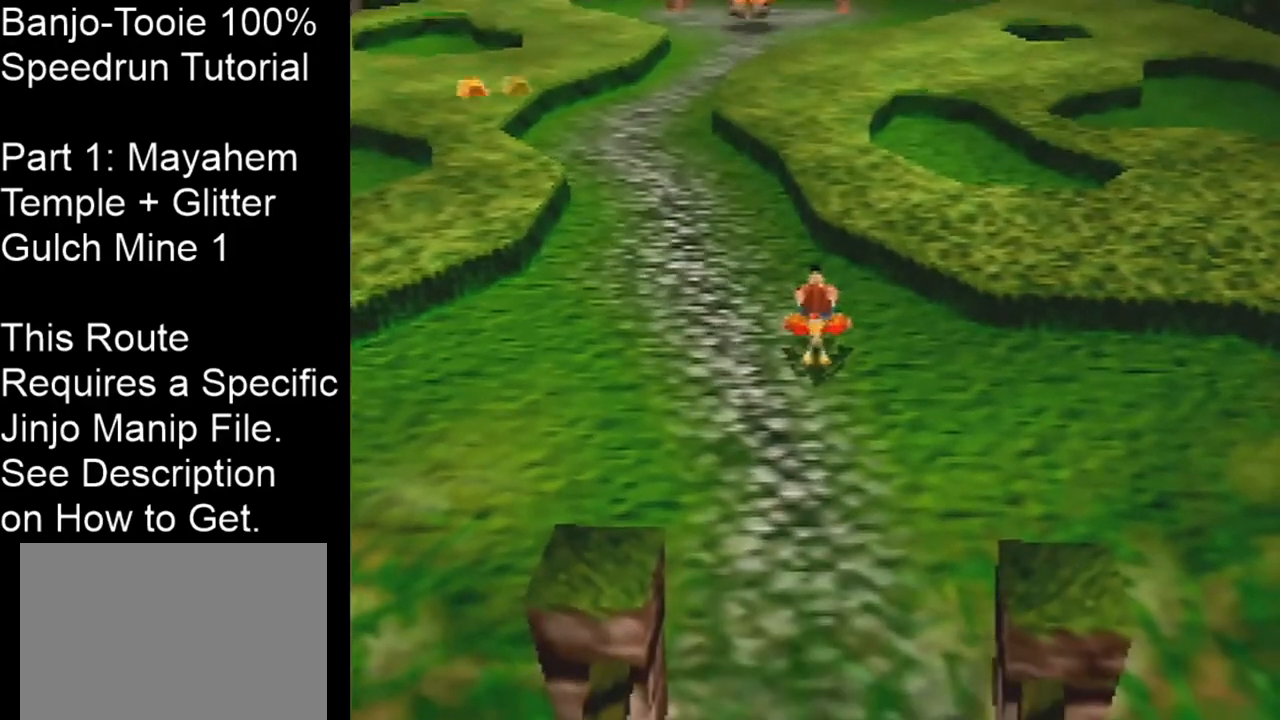
{"buttons": ["Z"], "left_stick": "center", "events": []}
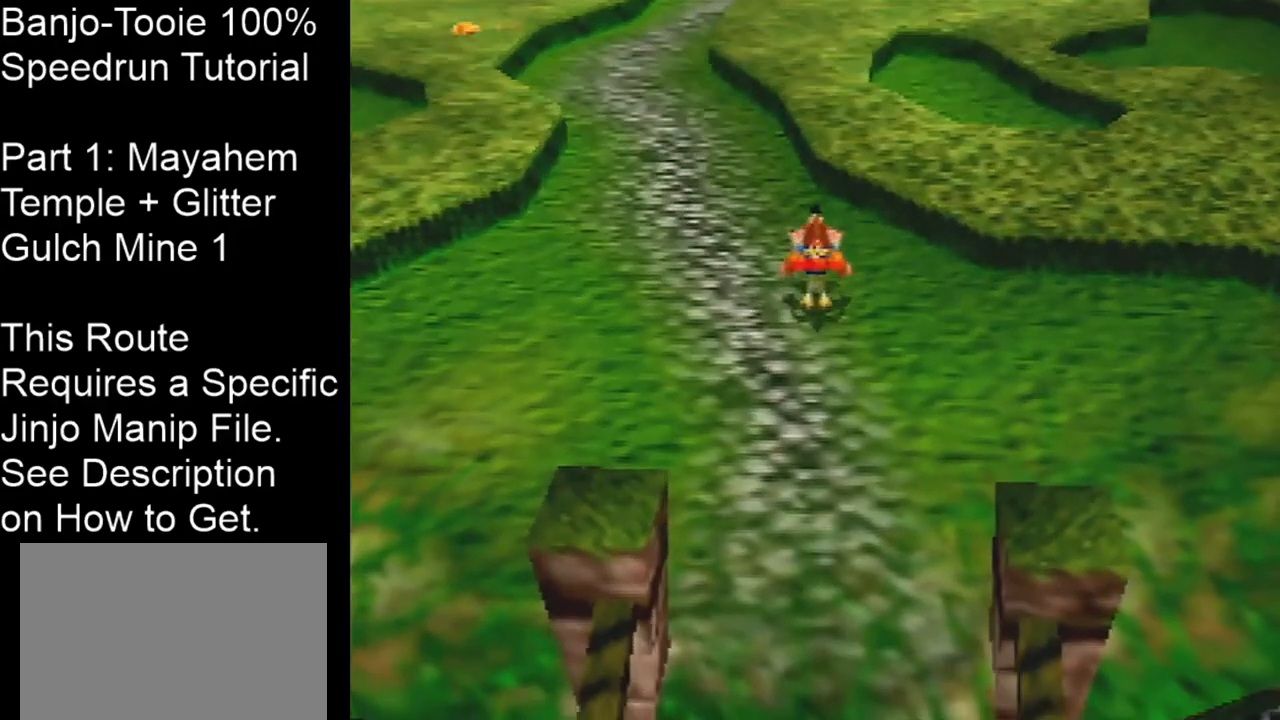
{"buttons": ["Z"], "left_stick": "down", "events": [[501, "left_stick", "down"]]}
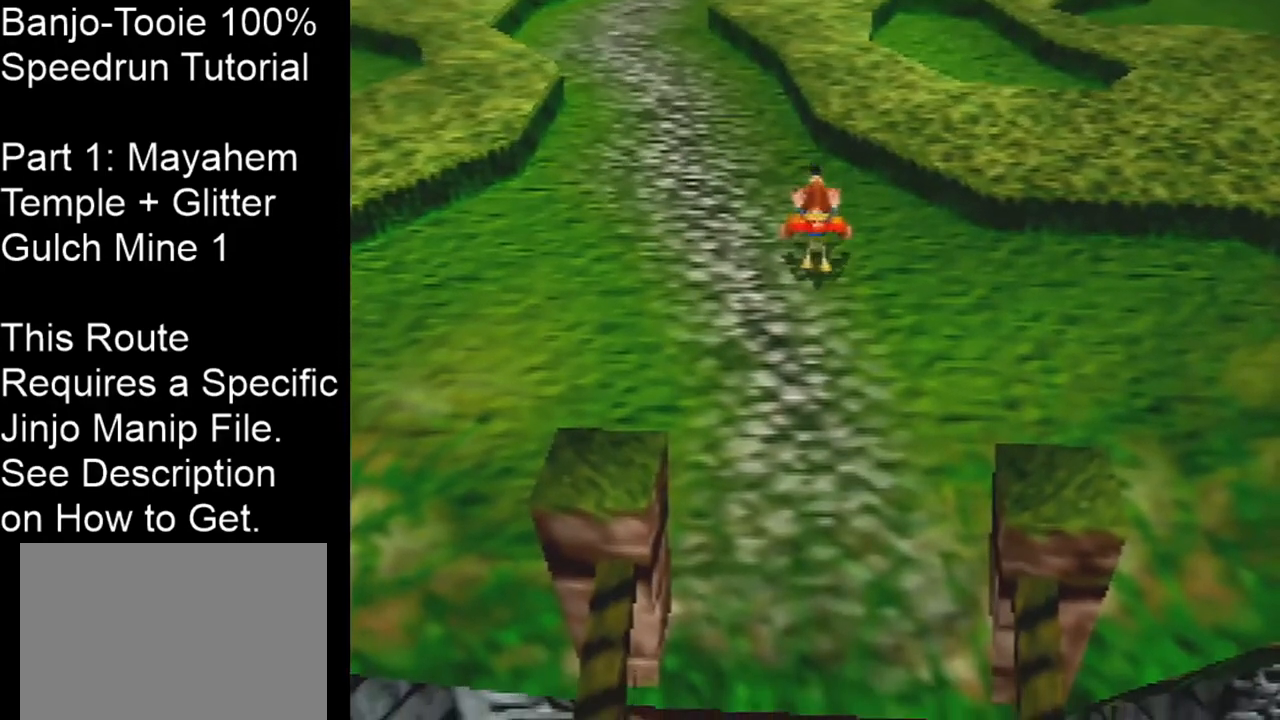
{"buttons": ["Z"], "left_stick": "center", "events": [[400, "left_stick", "center"]]}
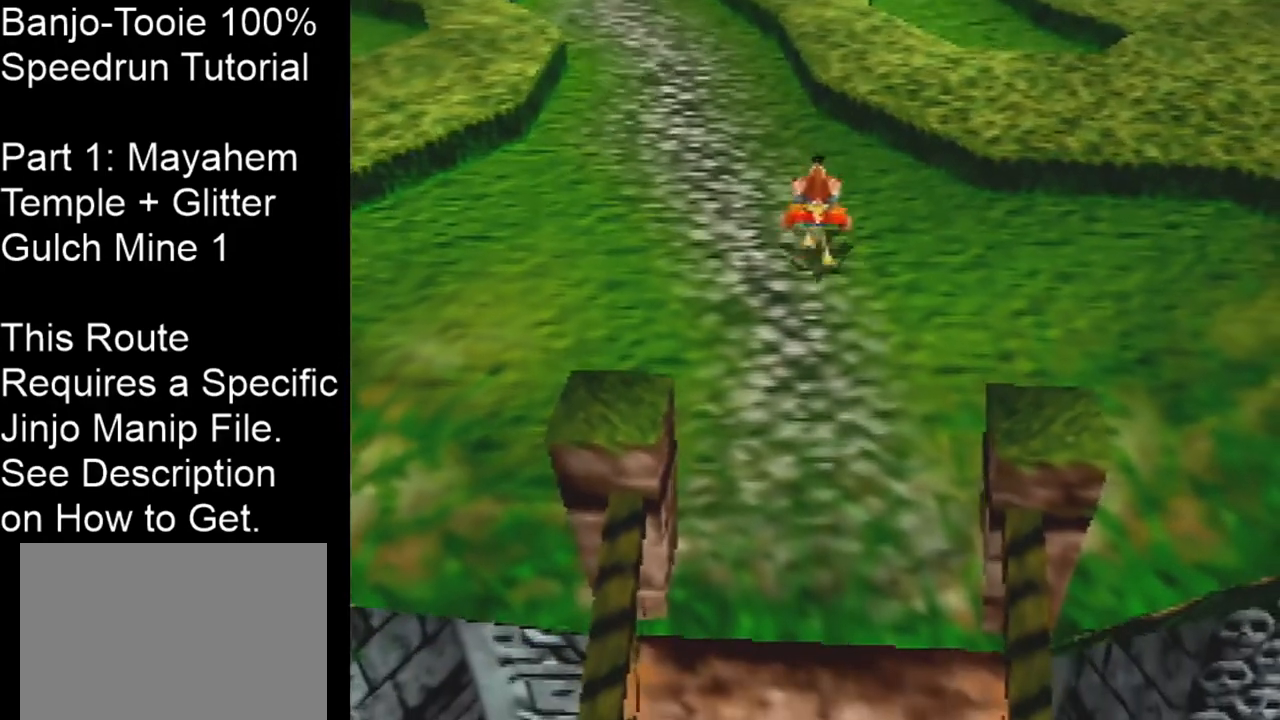
{"buttons": ["R1", "Z"], "left_stick": "up", "events": [[234, "left_stick", "up-right"], [267, "R1", "down"], [334, "left_stick", "up"]]}
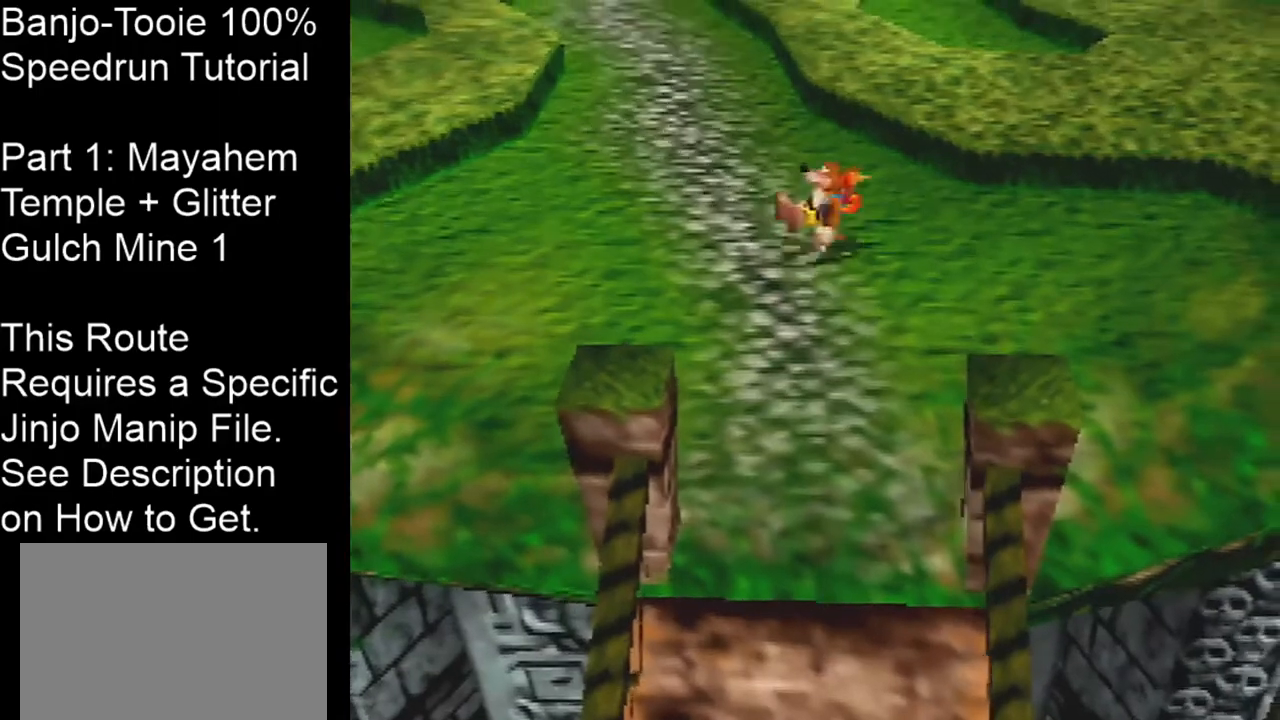
{"buttons": ["R1", "Z"], "left_stick": "center", "events": [[500, "left_stick", "center"]]}